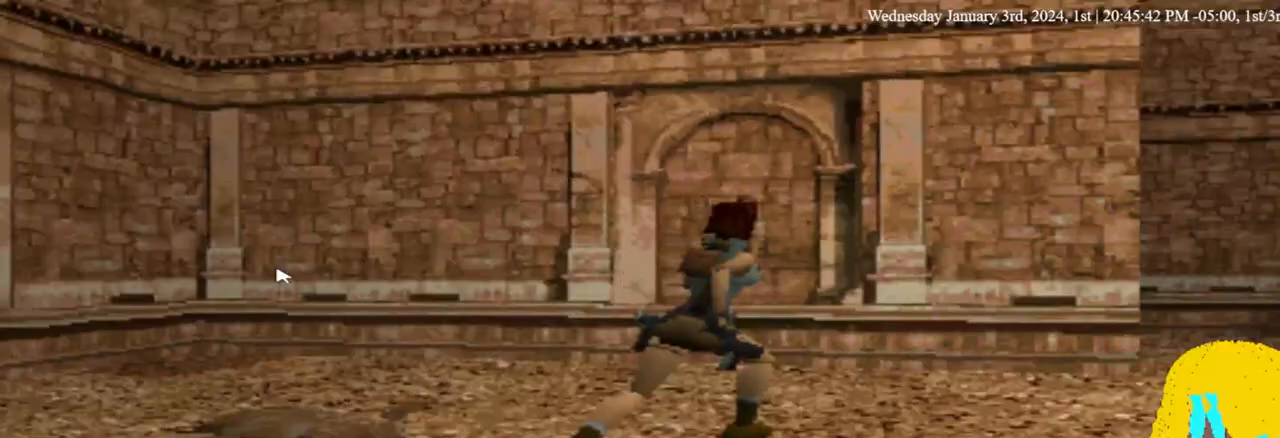
Gameplay with a controller (PlayStation layout); each line is a JSON object with the inputs held at the frame after it. "events" lists button and stick changes between this image and that frame as [ms after this image, input, new state], when the widget could be followed in between. Not read: DPAD_RIGHT R1.
{"buttons": ["DPAD_UP"], "left_stick": "center", "right_stick": "center", "events": []}
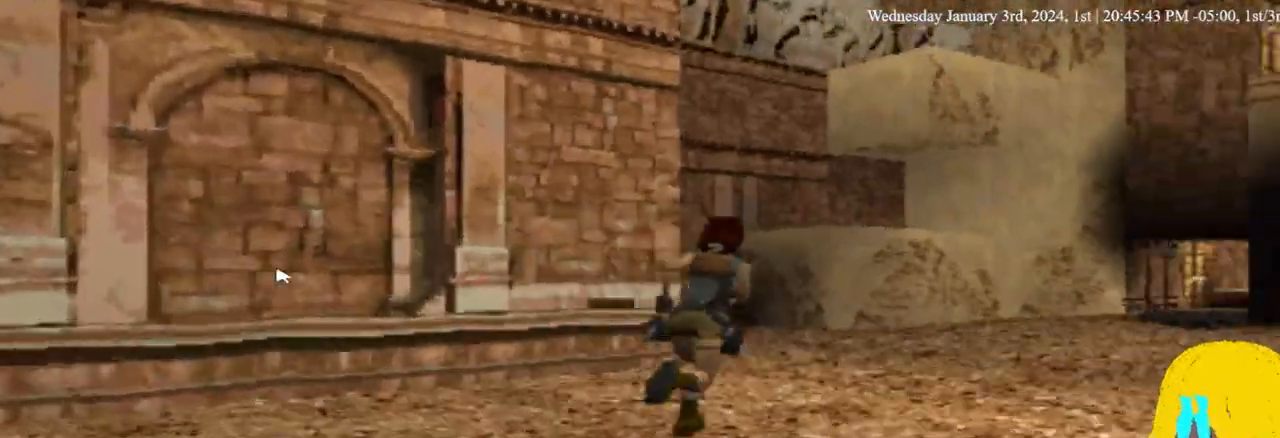
{"buttons": ["DPAD_UP"], "left_stick": "center", "right_stick": "center", "events": []}
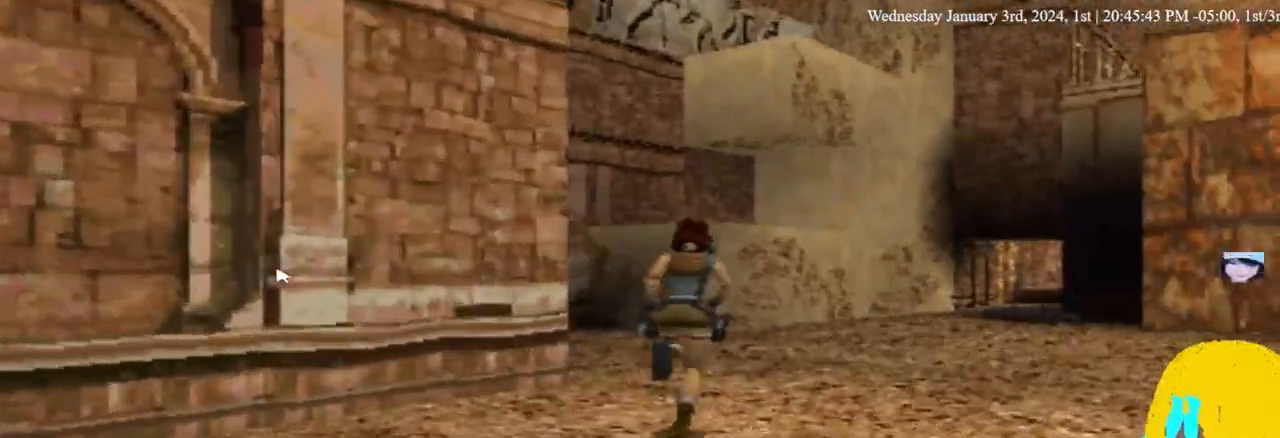
{"buttons": ["DPAD_UP"], "left_stick": "center", "right_stick": "center", "events": []}
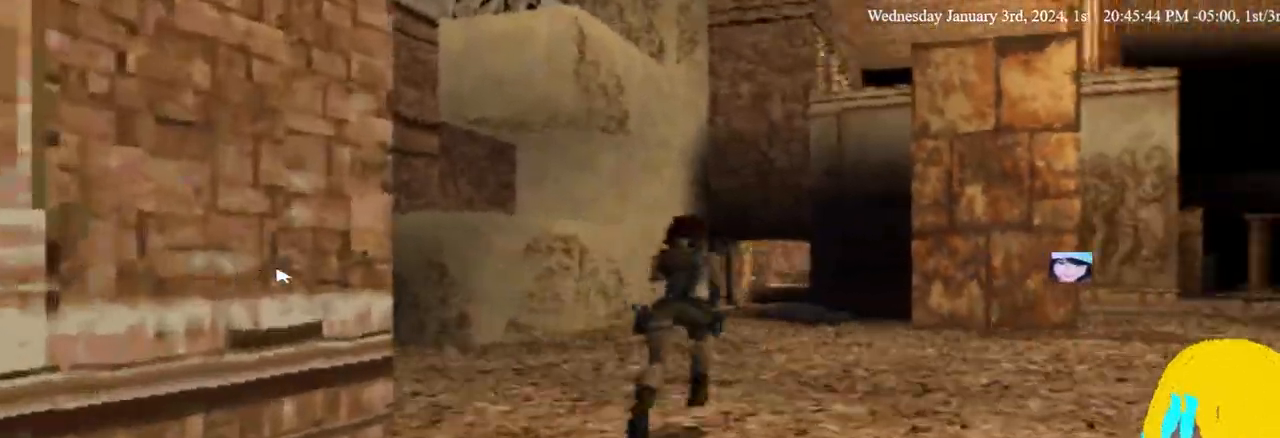
{"buttons": ["DPAD_UP", "DPAD_LEFT"], "left_stick": "center", "right_stick": "center", "events": [[400, "DPAD_LEFT", "down"]]}
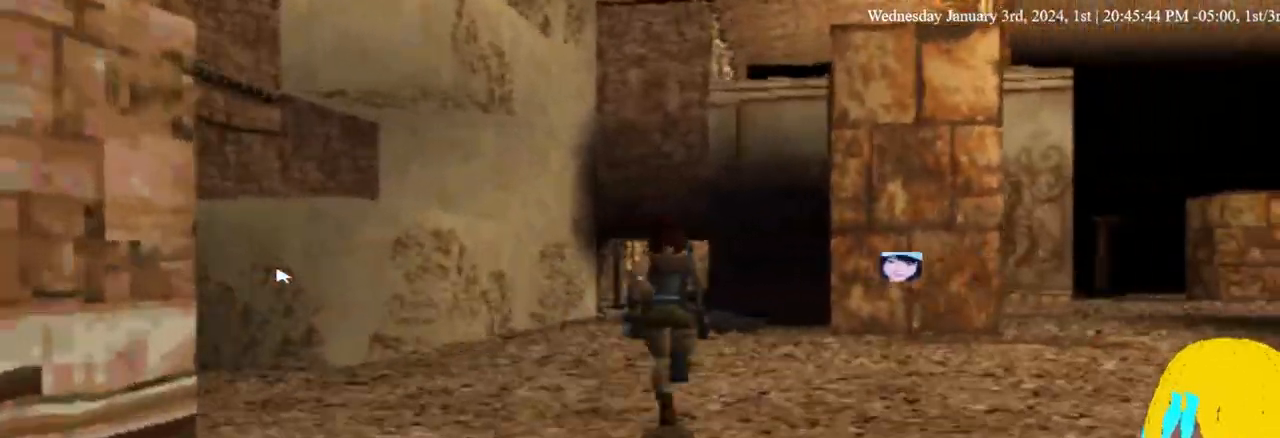
{"buttons": ["DPAD_UP"], "left_stick": "center", "right_stick": "center", "events": [[67, "DPAD_LEFT", "up"]]}
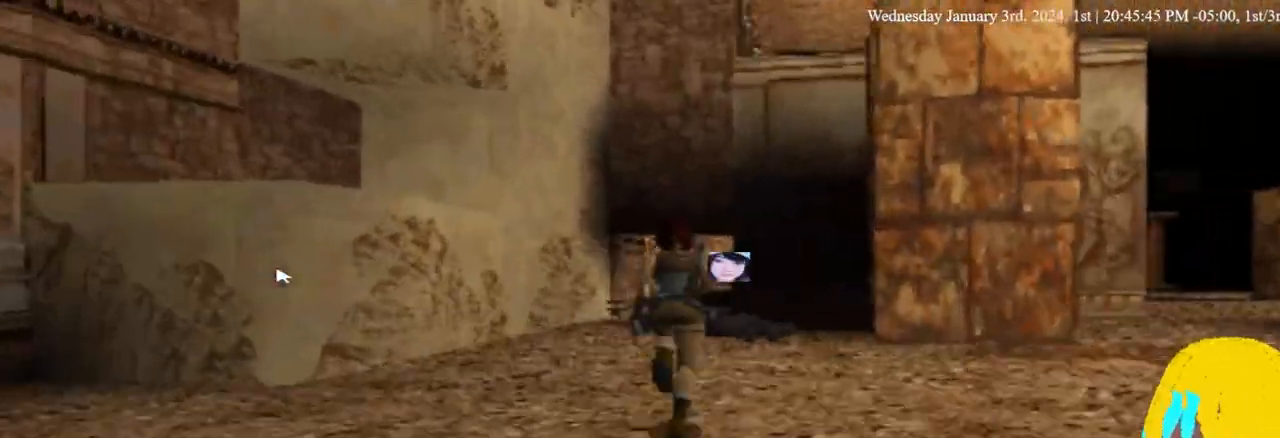
{"buttons": ["DPAD_UP"], "left_stick": "center", "right_stick": "center", "events": []}
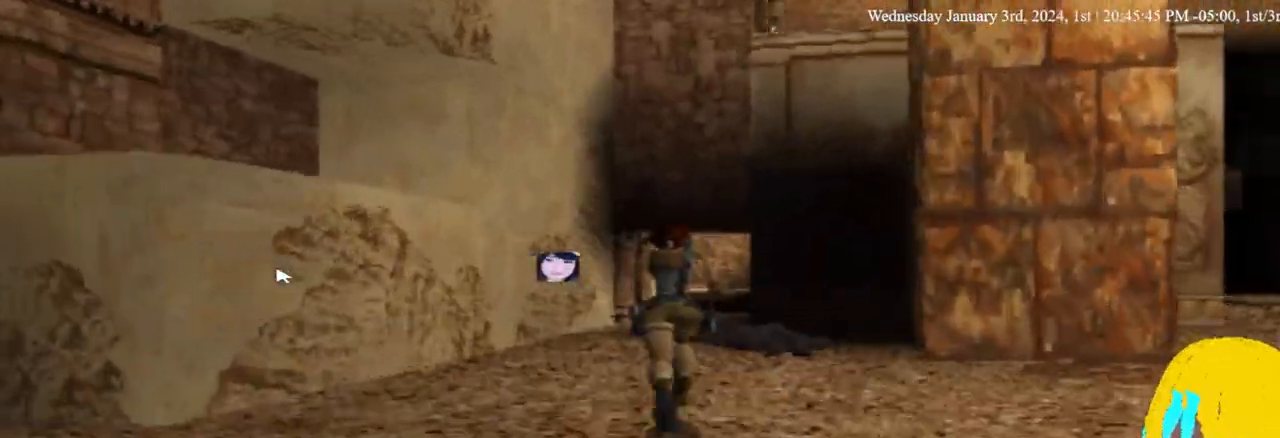
{"buttons": ["DPAD_UP"], "left_stick": "center", "right_stick": "center", "events": []}
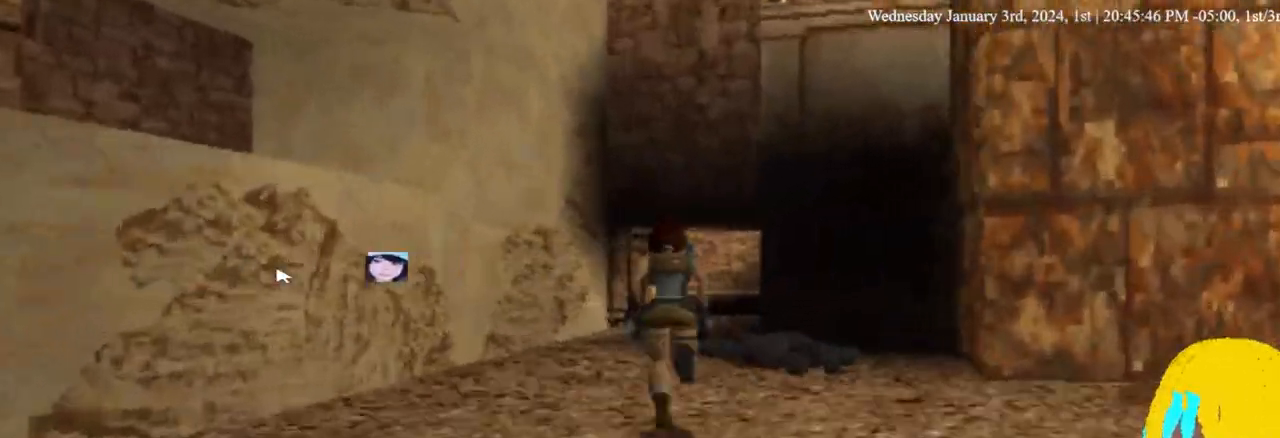
{"buttons": ["DPAD_UP"], "left_stick": "center", "right_stick": "center", "events": []}
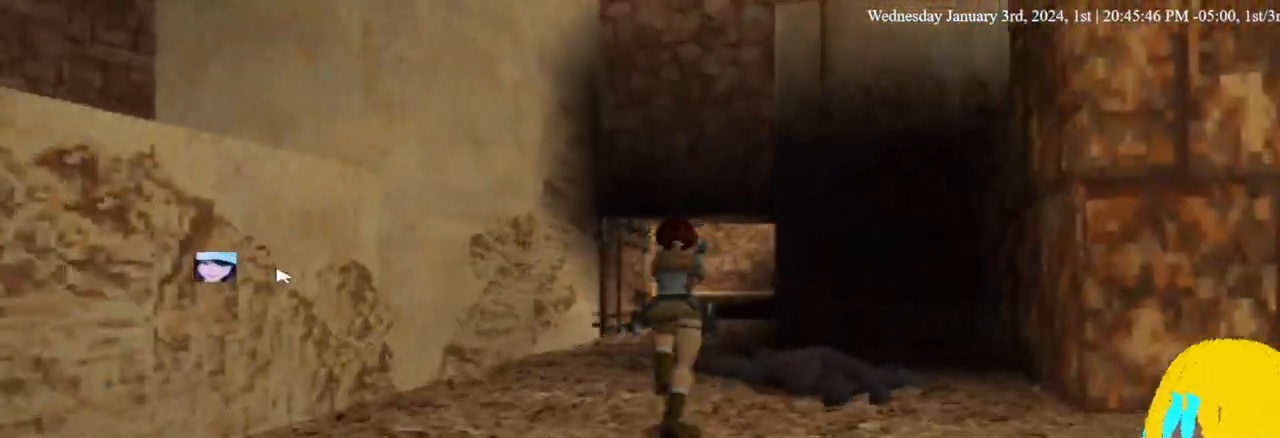
{"buttons": ["DPAD_UP"], "left_stick": "center", "right_stick": "center", "events": []}
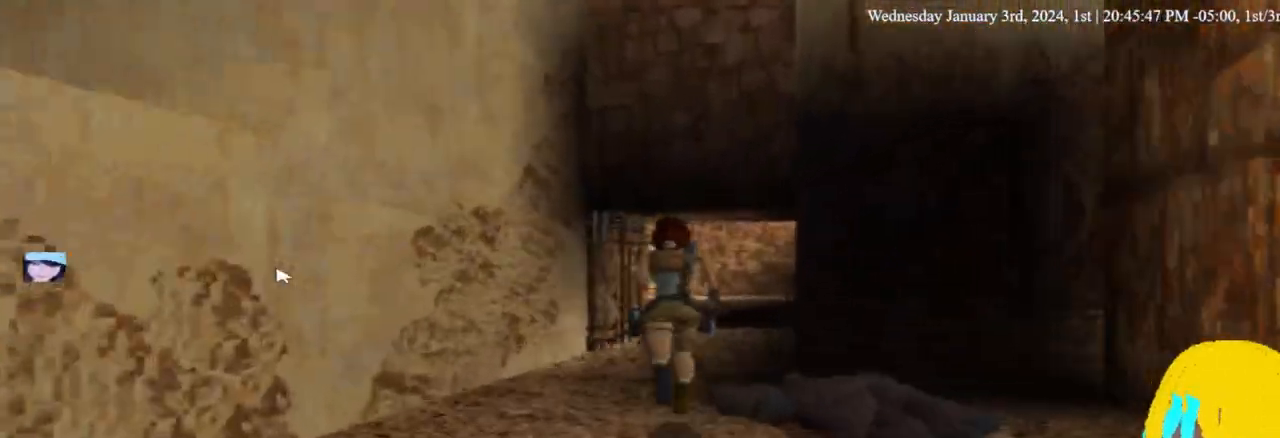
{"buttons": ["DPAD_UP"], "left_stick": "center", "right_stick": "center", "events": []}
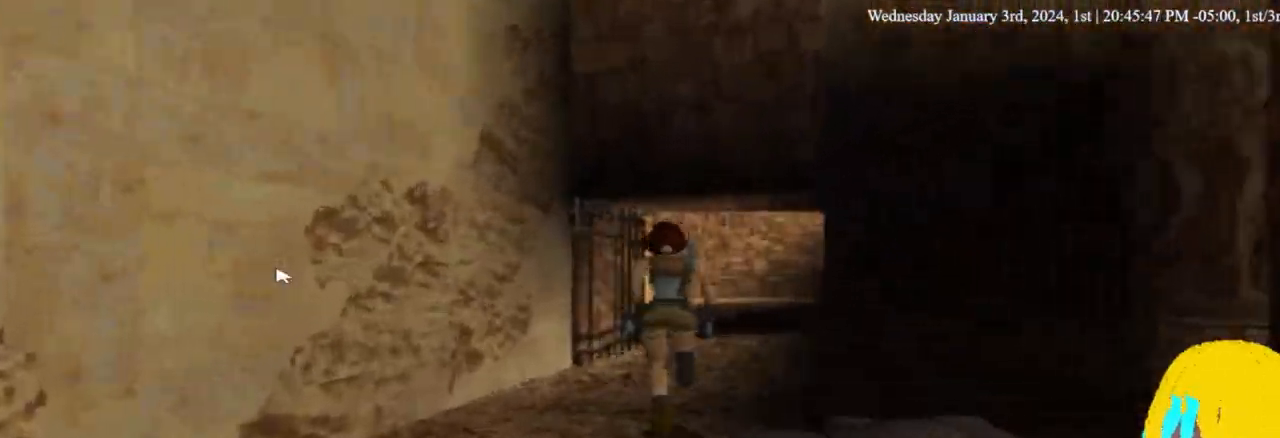
{"buttons": ["DPAD_UP"], "left_stick": "center", "right_stick": "center", "events": []}
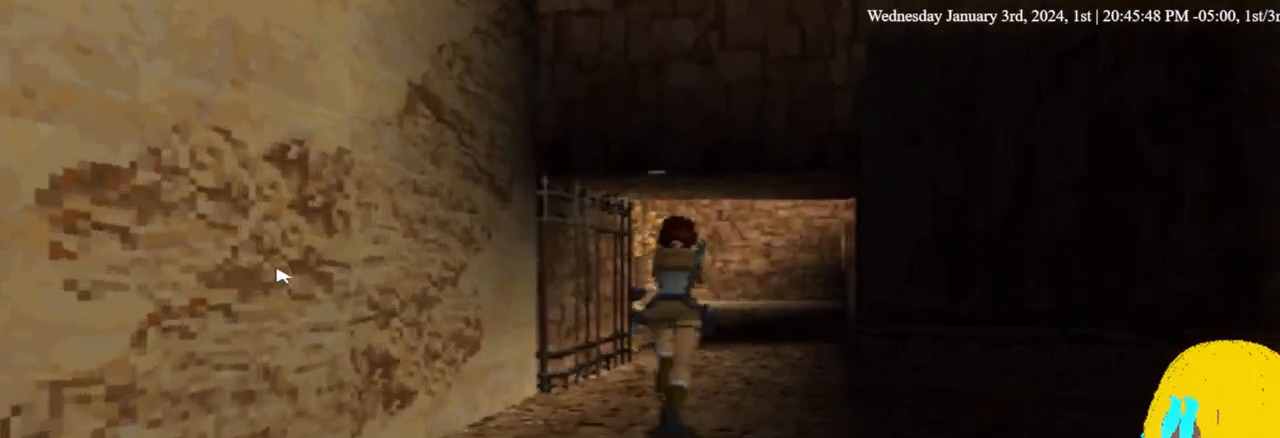
{"buttons": ["DPAD_UP"], "left_stick": "center", "right_stick": "center", "events": []}
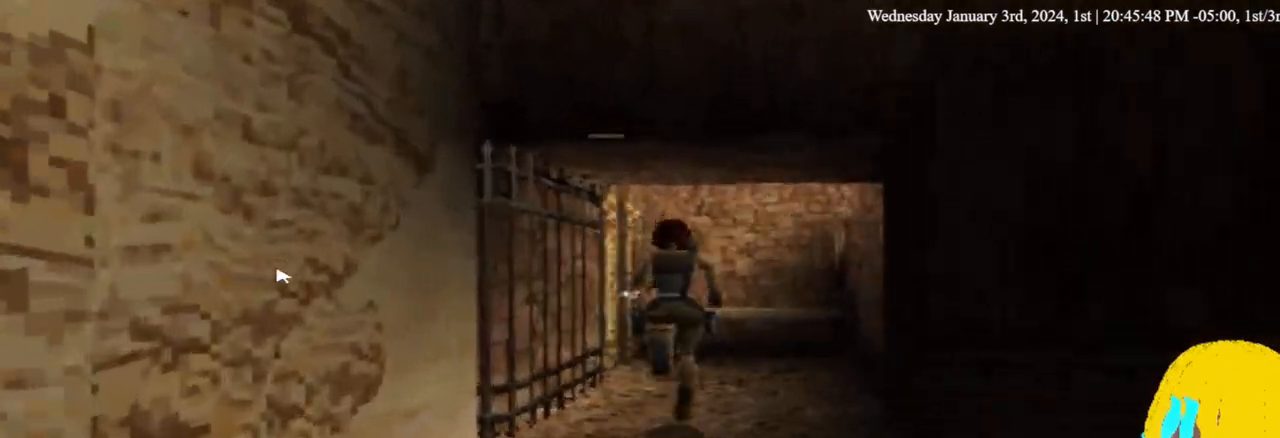
{"buttons": ["DPAD_UP"], "left_stick": "center", "right_stick": "center", "events": []}
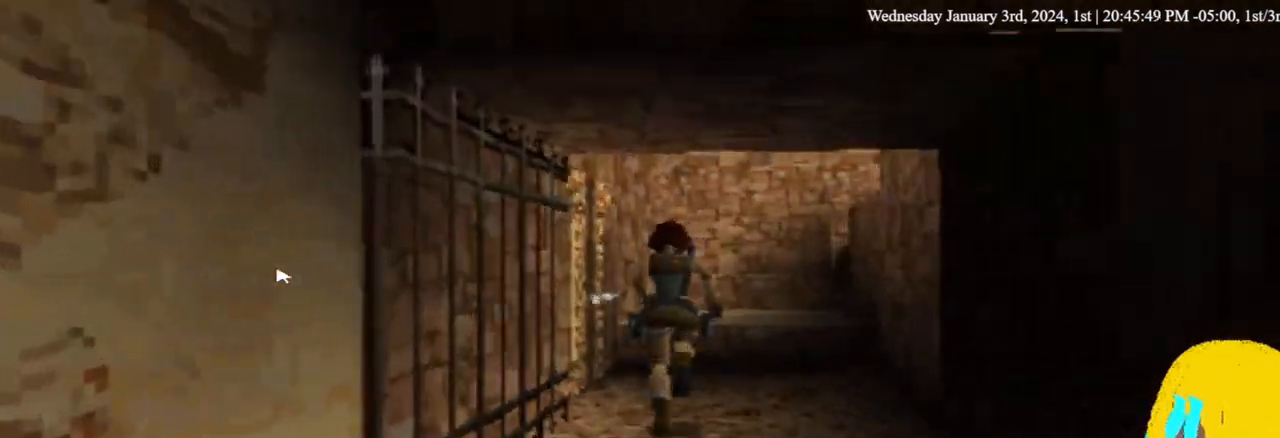
{"buttons": ["DPAD_UP"], "left_stick": "center", "right_stick": "center", "events": []}
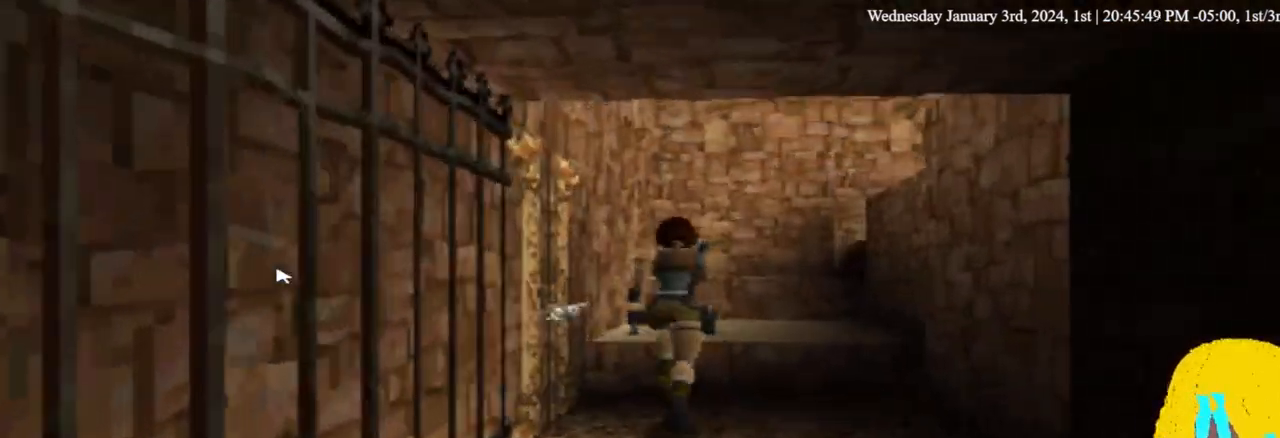
{"buttons": ["DPAD_UP"], "left_stick": "center", "right_stick": "center", "events": []}
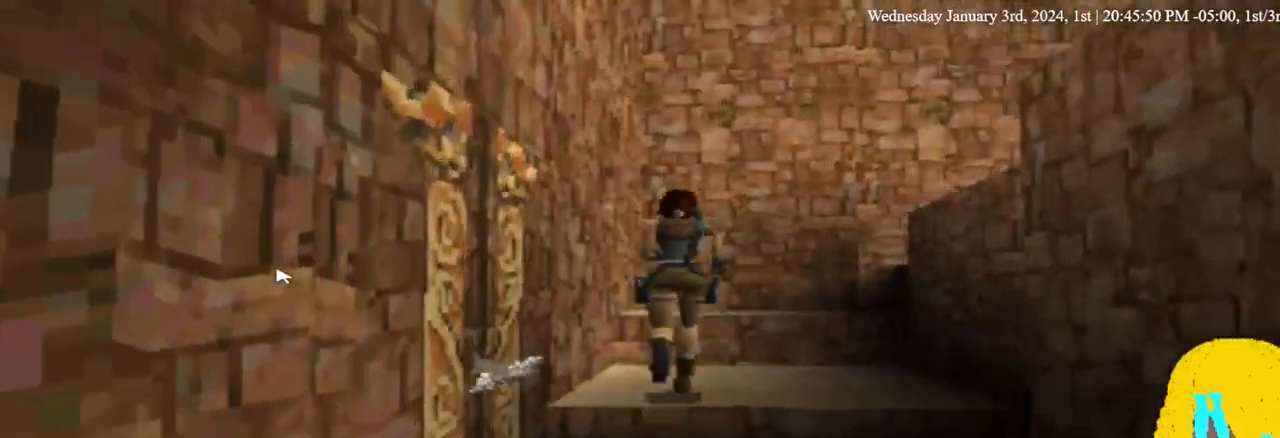
{"buttons": ["DPAD_UP"], "left_stick": "center", "right_stick": "center", "events": []}
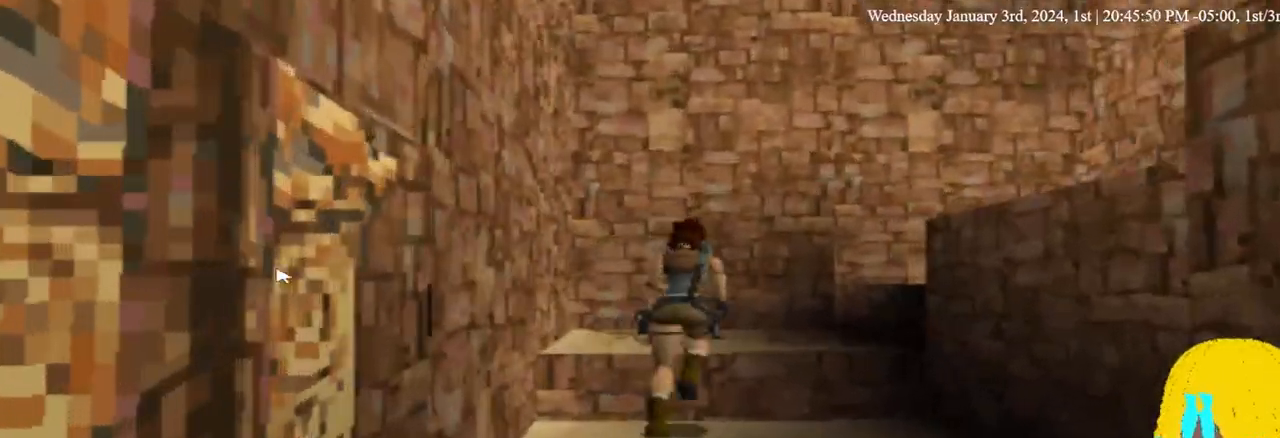
{"buttons": ["DPAD_UP"], "left_stick": "center", "right_stick": "center", "events": []}
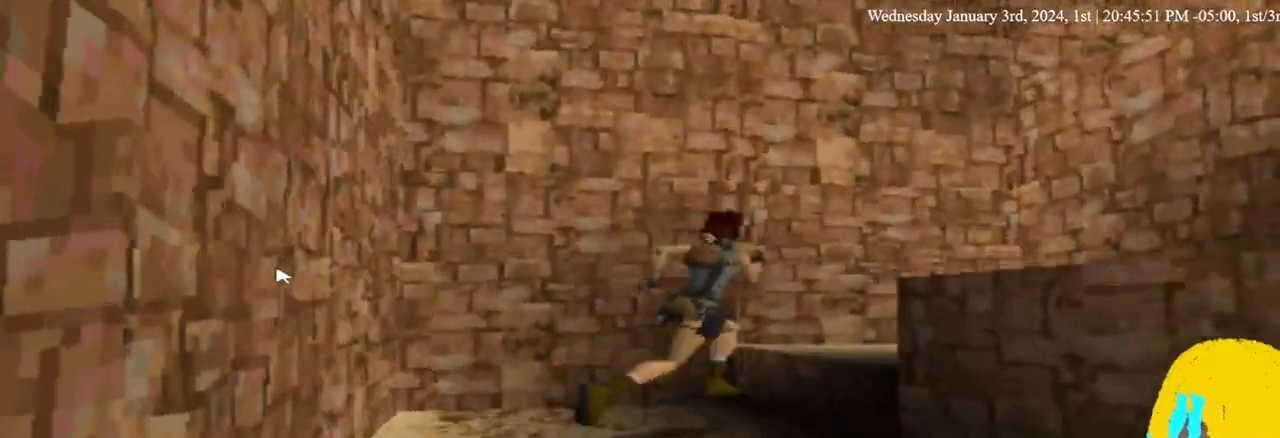
{"buttons": ["DPAD_UP"], "left_stick": "center", "right_stick": "center", "events": []}
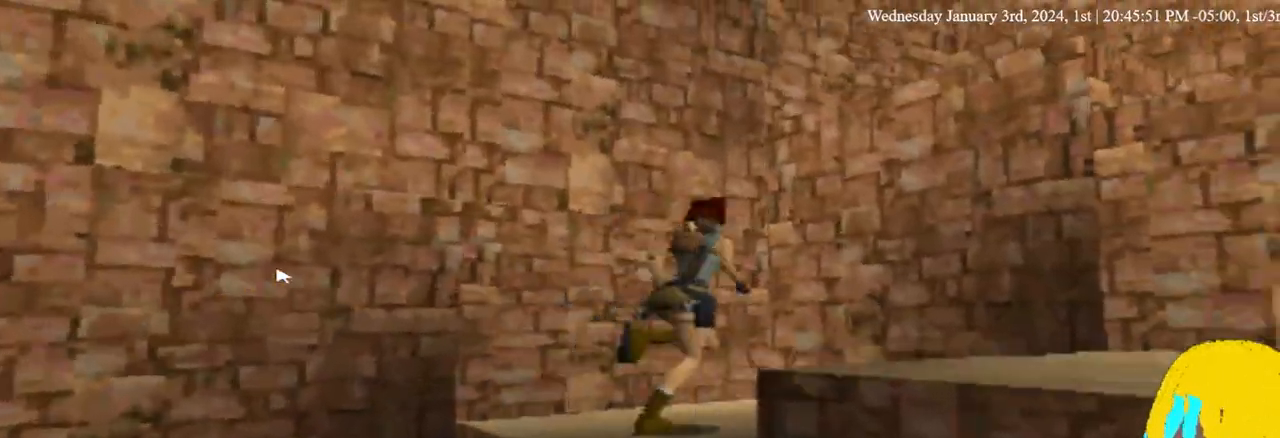
{"buttons": ["CROSS"], "left_stick": "center", "right_stick": "center", "events": [[200, "CROSS", "down"], [433, "DPAD_UP", "up"]]}
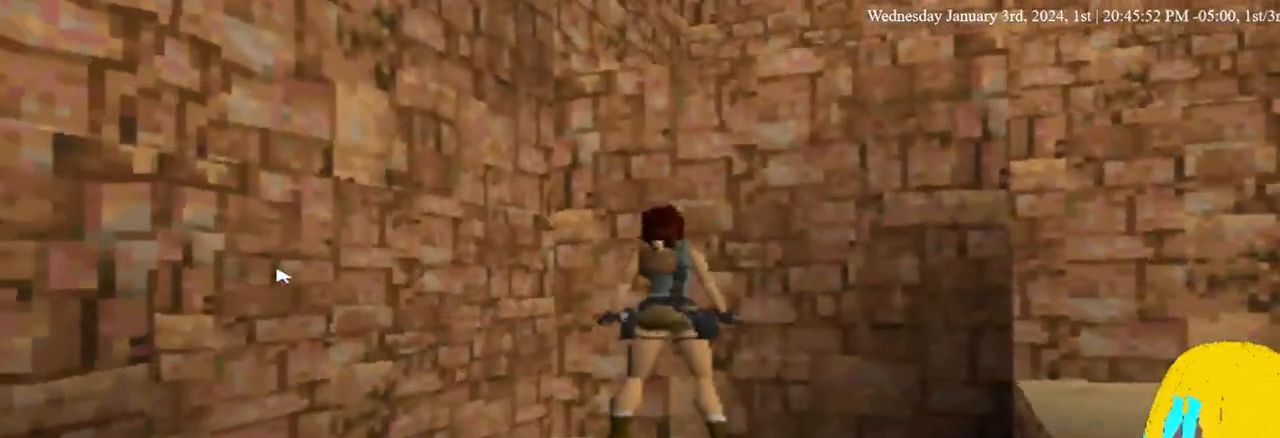
{"buttons": ["CROSS", "DPAD_UP"], "left_stick": "center", "right_stick": "center", "events": [[367, "DPAD_UP", "down"]]}
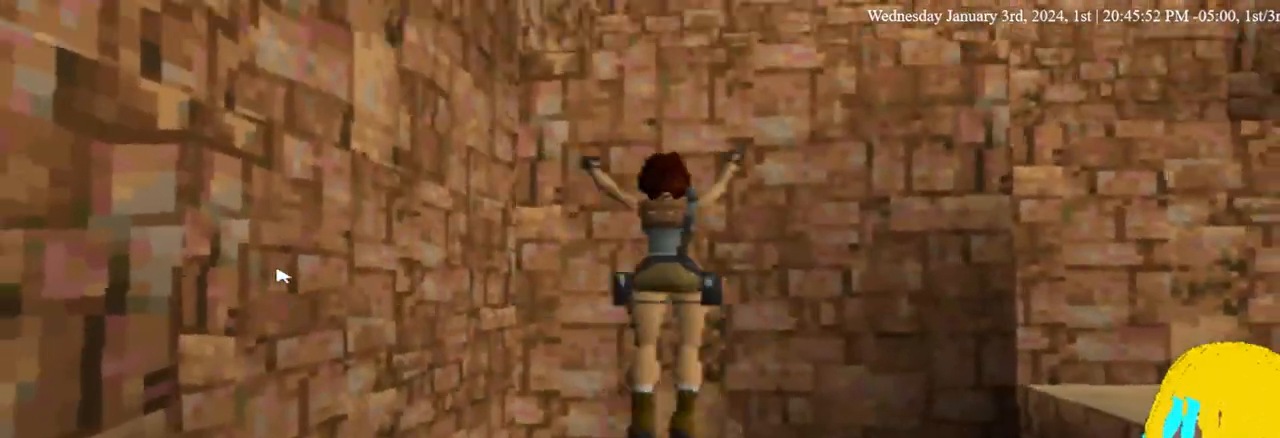
{"buttons": ["CROSS", "DPAD_UP"], "left_stick": "center", "right_stick": "center", "events": []}
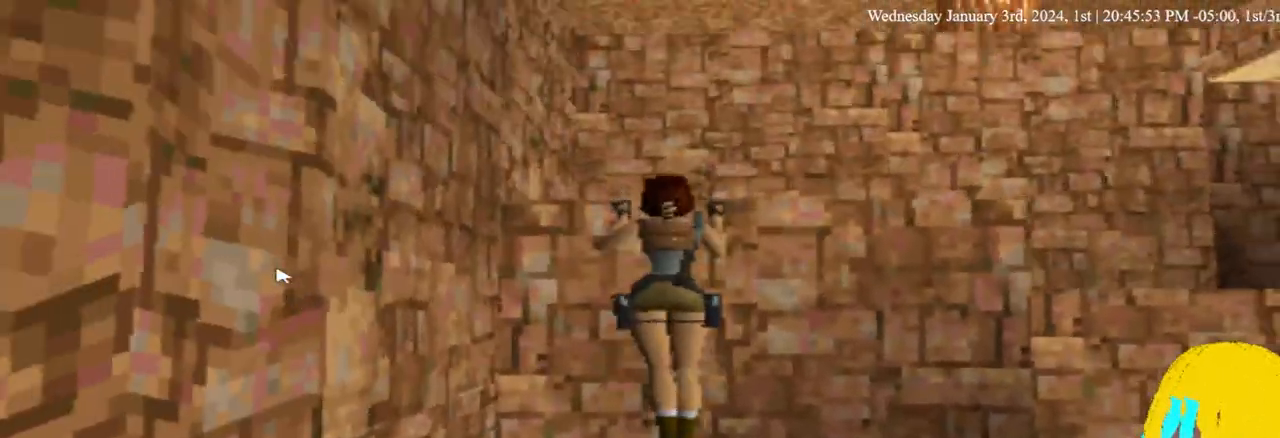
{"buttons": ["DPAD_UP"], "left_stick": "center", "right_stick": "center", "events": [[200, "CROSS", "up"]]}
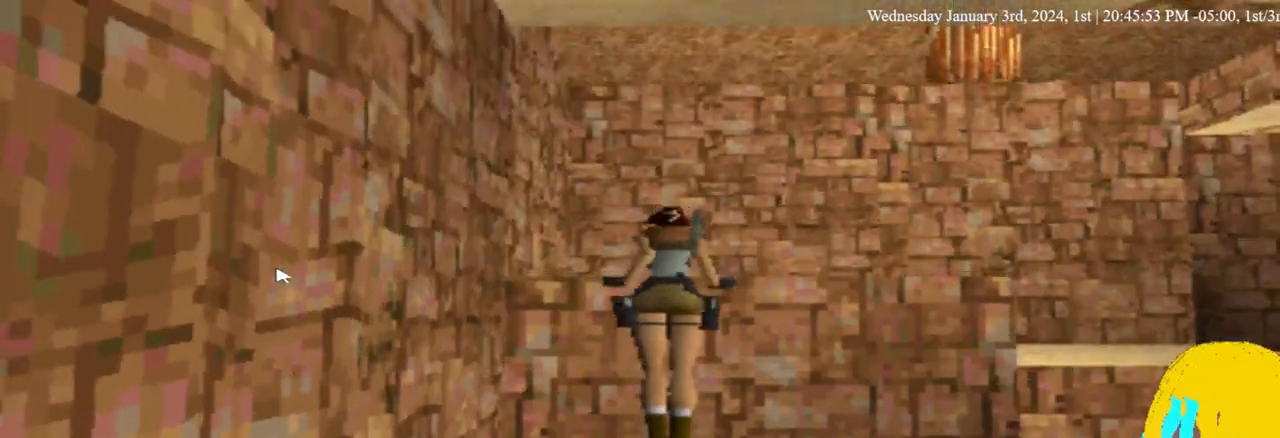
{"buttons": ["DPAD_UP"], "left_stick": "center", "right_stick": "center", "events": []}
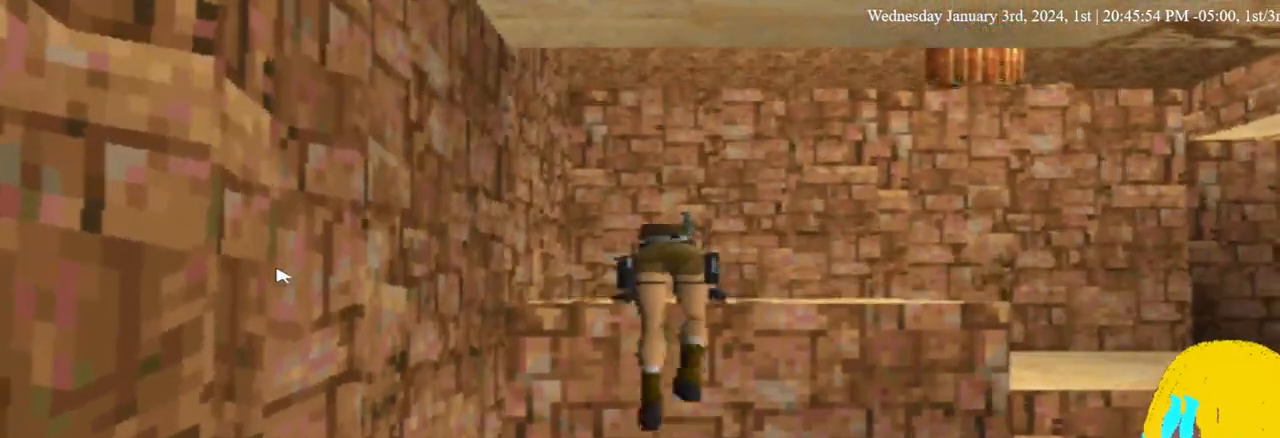
{"buttons": ["DPAD_UP"], "left_stick": "center", "right_stick": "center", "events": []}
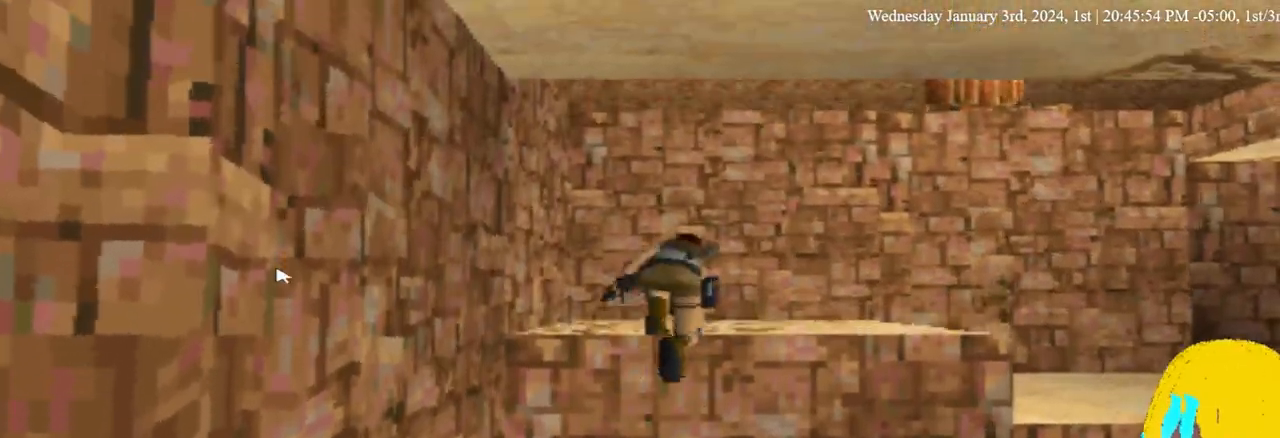
{"buttons": ["DPAD_UP"], "left_stick": "center", "right_stick": "center", "events": []}
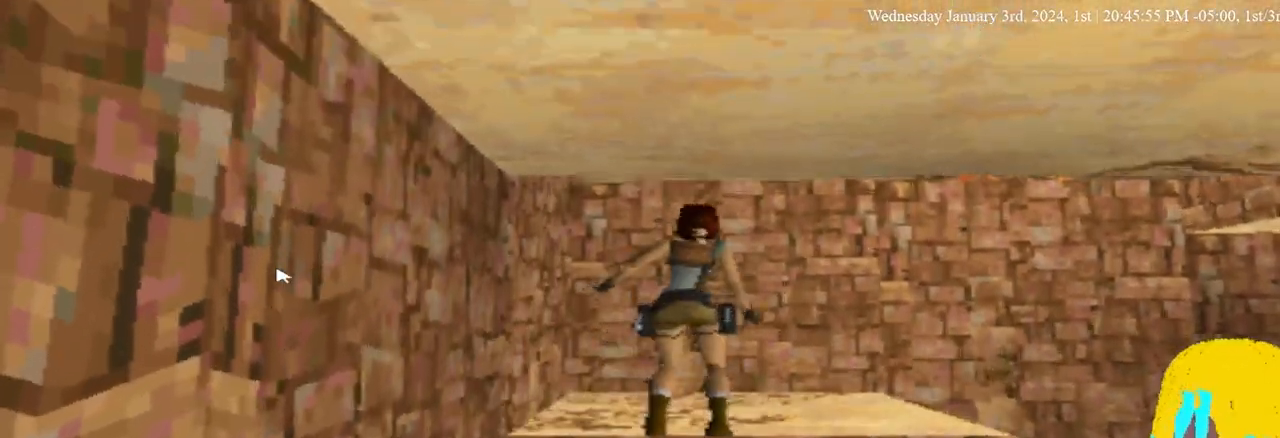
{"buttons": ["DPAD_UP"], "left_stick": "center", "right_stick": "center", "events": []}